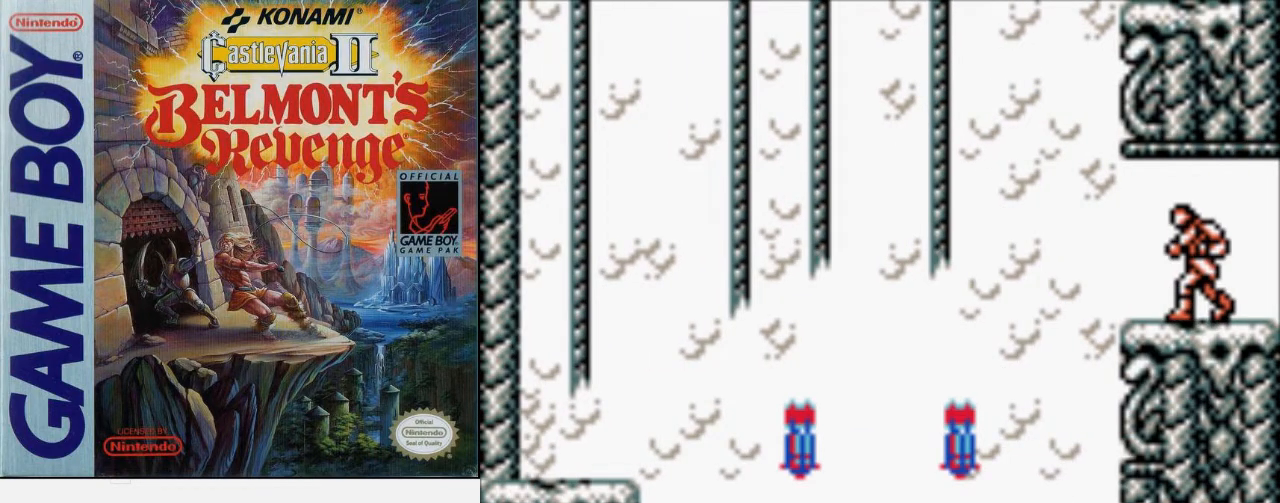
Gameplay with a controller (Nintendo layout); each line is a JSON object with the inputs held at the frame after it. "events" lists button and stick changes between this image and that frame as [ms after this image, input, new state], when the widget could be followed in between. Not read: L3 R3.
{"buttons": ["DPAD_LEFT"], "events": [[67, "DPAD_LEFT", "down"]]}
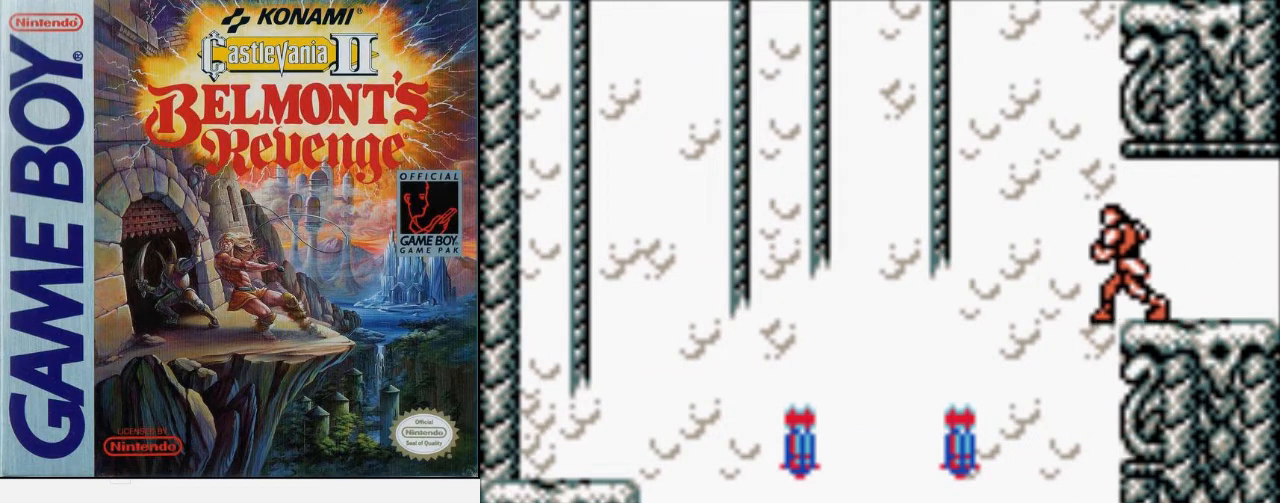
{"buttons": ["DPAD_LEFT"], "events": [[267, "A", "down"], [433, "A", "up"]]}
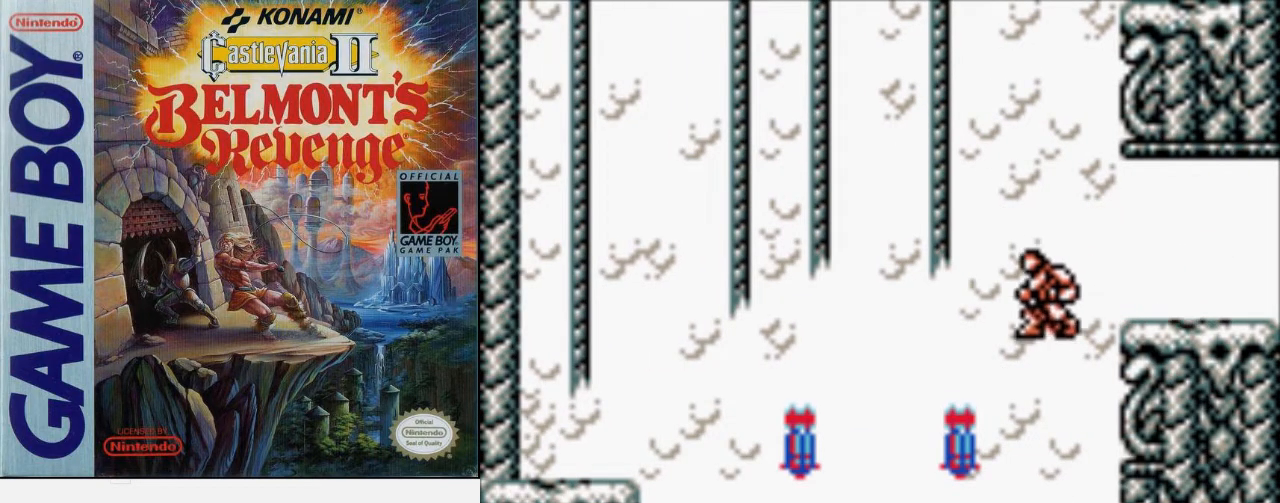
{"buttons": ["DPAD_LEFT"], "events": [[200, "B", "down"], [433, "B", "up"]]}
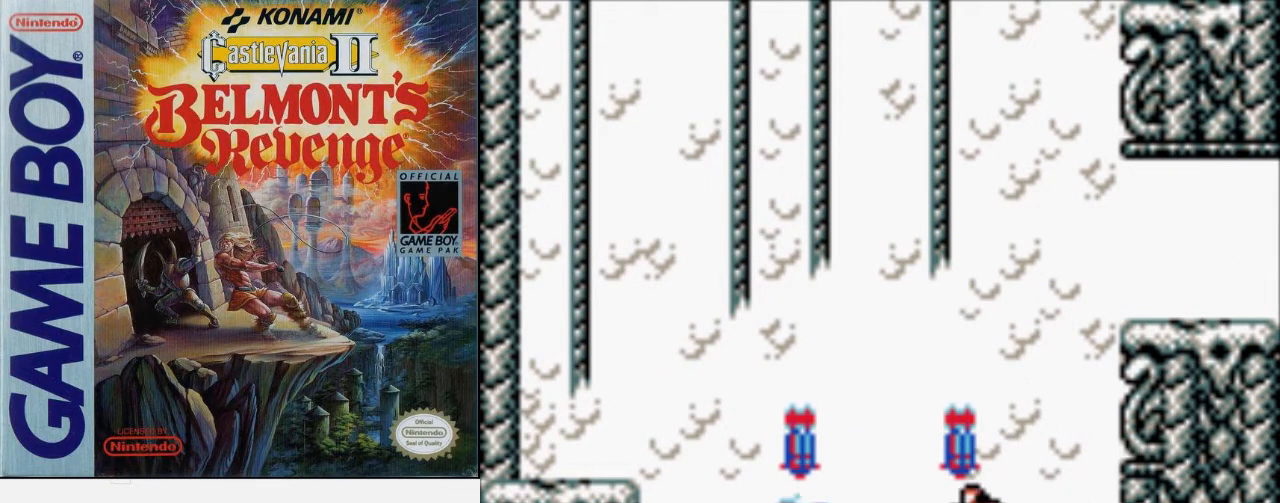
{"buttons": ["DPAD_LEFT"], "events": []}
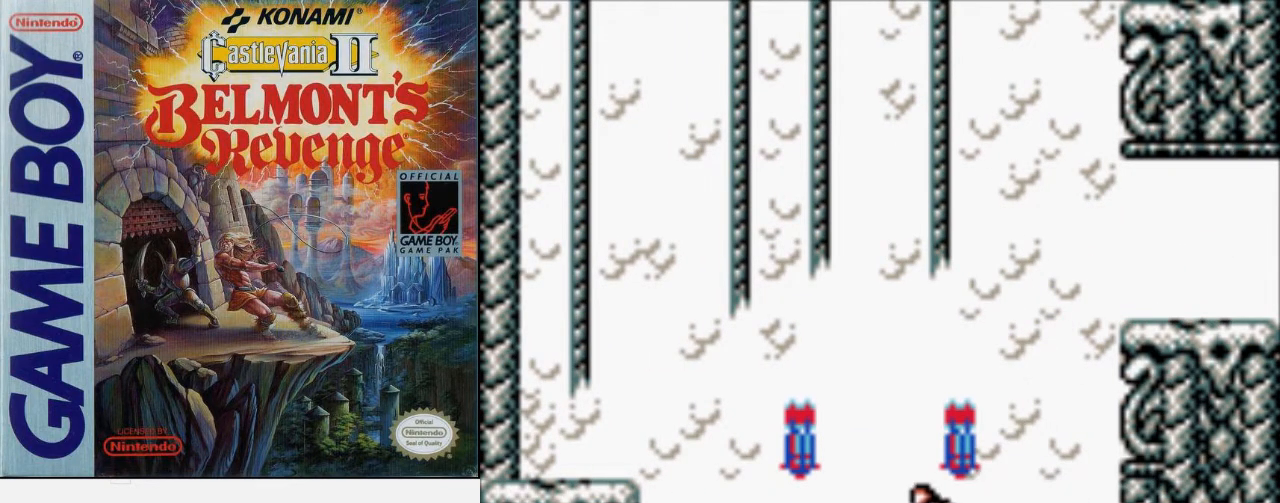
{"buttons": ["DPAD_LEFT"], "events": []}
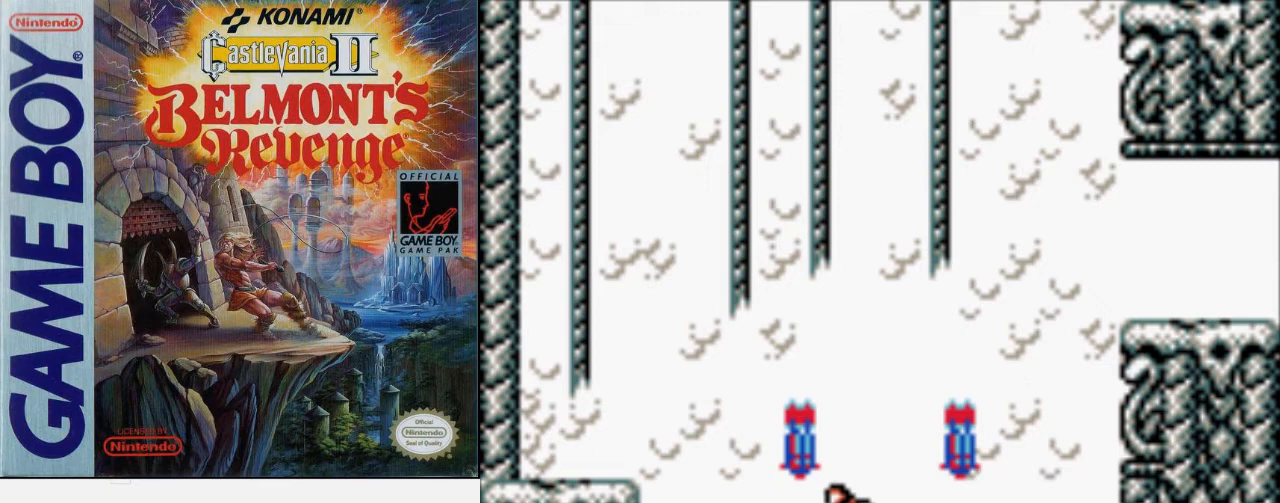
{"buttons": ["DPAD_LEFT"], "events": []}
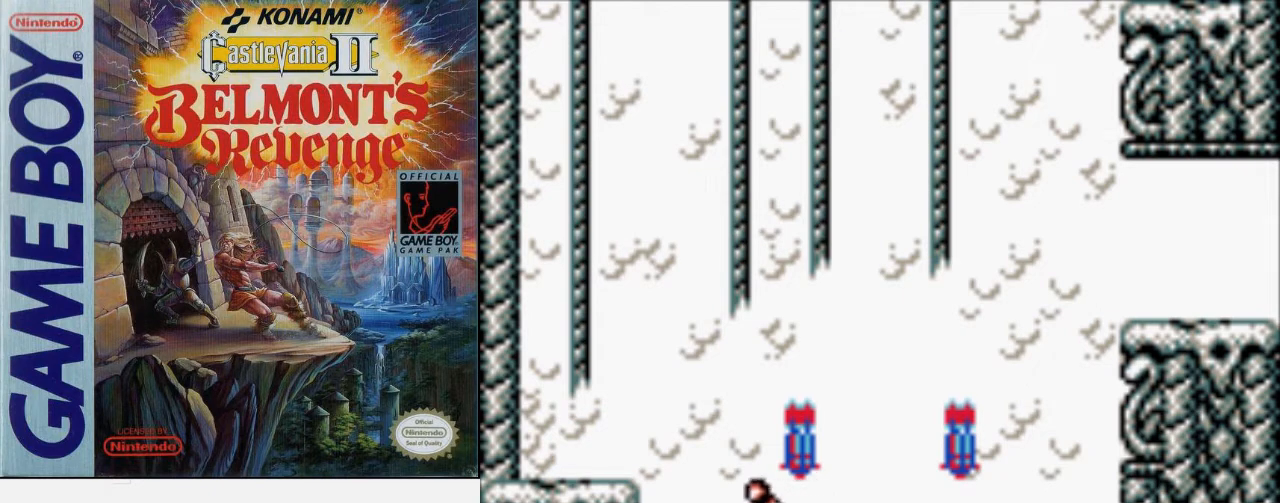
{"buttons": ["A", "DPAD_LEFT"], "events": [[400, "A", "down"]]}
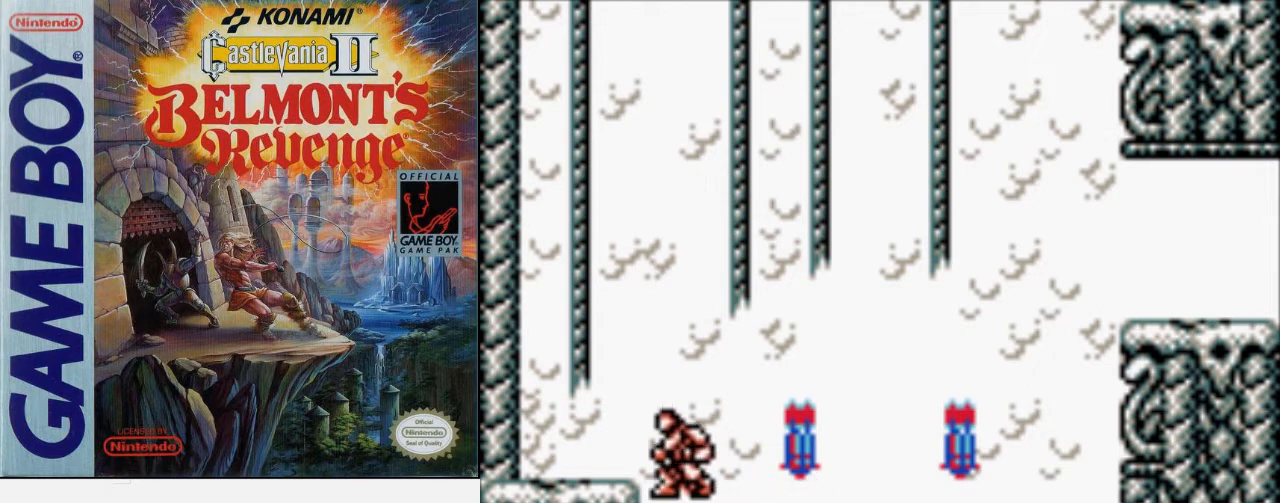
{"buttons": ["DPAD_RIGHT"], "events": [[167, "A", "up"], [233, "DPAD_UP", "down"], [267, "DPAD_LEFT", "up"], [267, "DPAD_RIGHT", "down"], [267, "DPAD_UP", "up"], [300, "A", "down"], [300, "DPAD_UP", "down"], [367, "DPAD_UP", "up"], [467, "A", "up"]]}
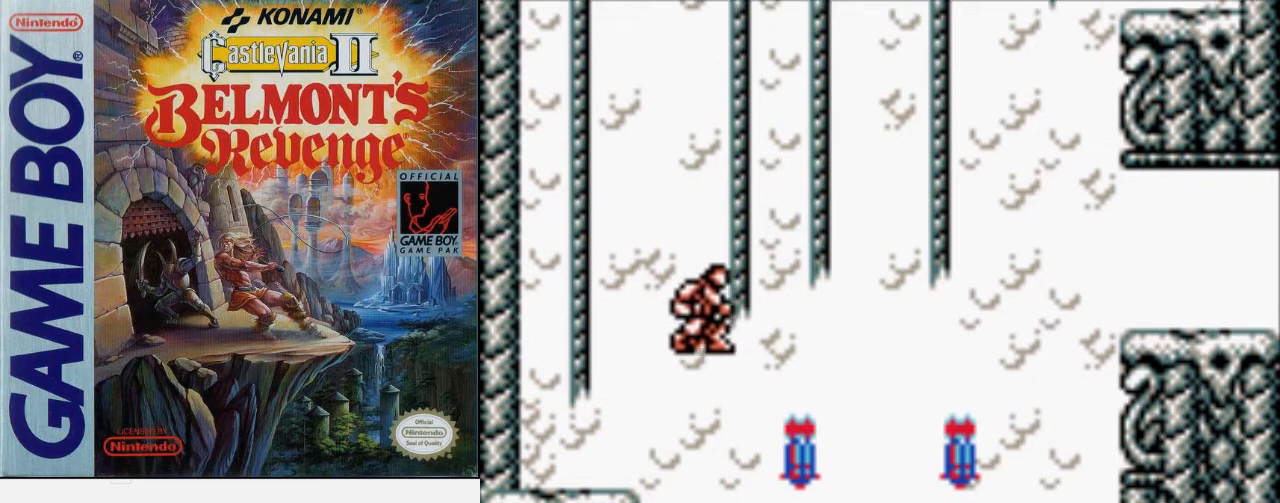
{"buttons": ["DPAD_RIGHT"], "events": []}
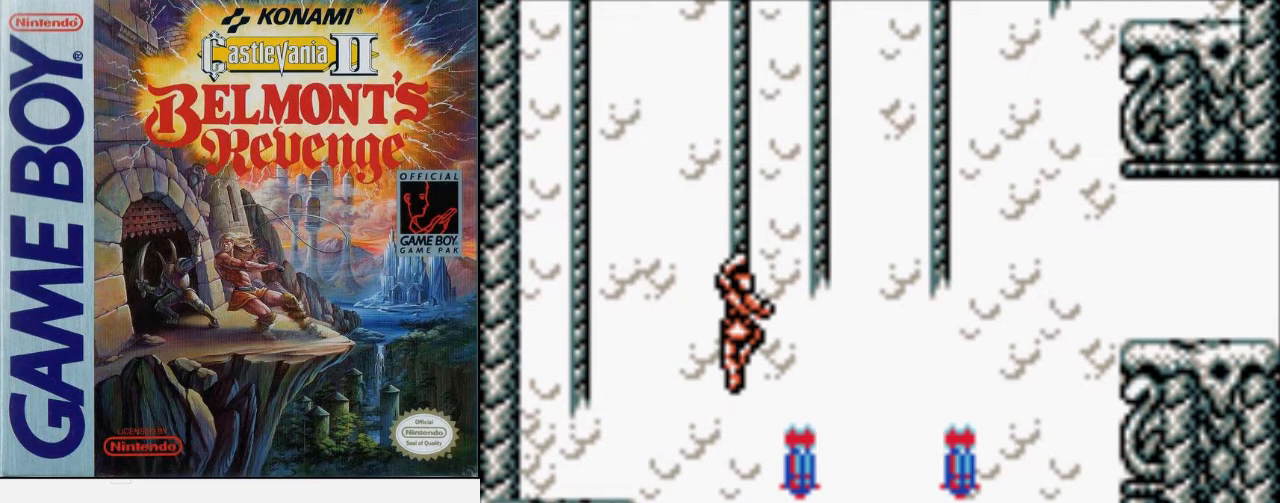
{"buttons": [], "events": [[33, "DPAD_RIGHT", "up"], [100, "DPAD_DOWN", "down"], [100, "DPAD_RIGHT", "down"], [133, "A", "down"], [133, "DPAD_RIGHT", "up"], [200, "DPAD_DOWN", "up"], [267, "A", "up"]]}
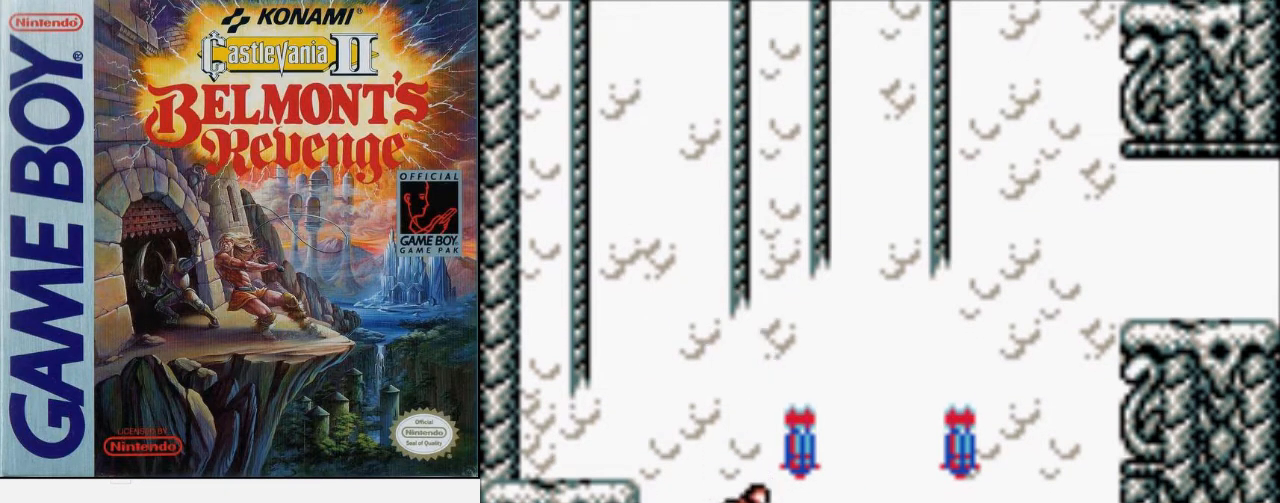
{"buttons": [], "events": []}
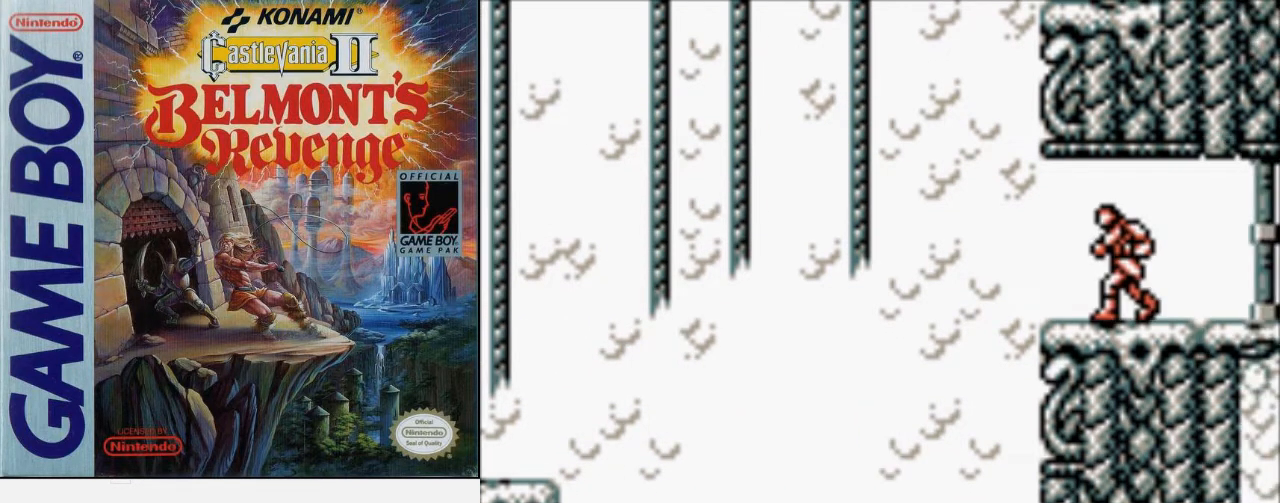
{"buttons": ["DPAD_LEFT"], "events": [[433, "DPAD_LEFT", "down"]]}
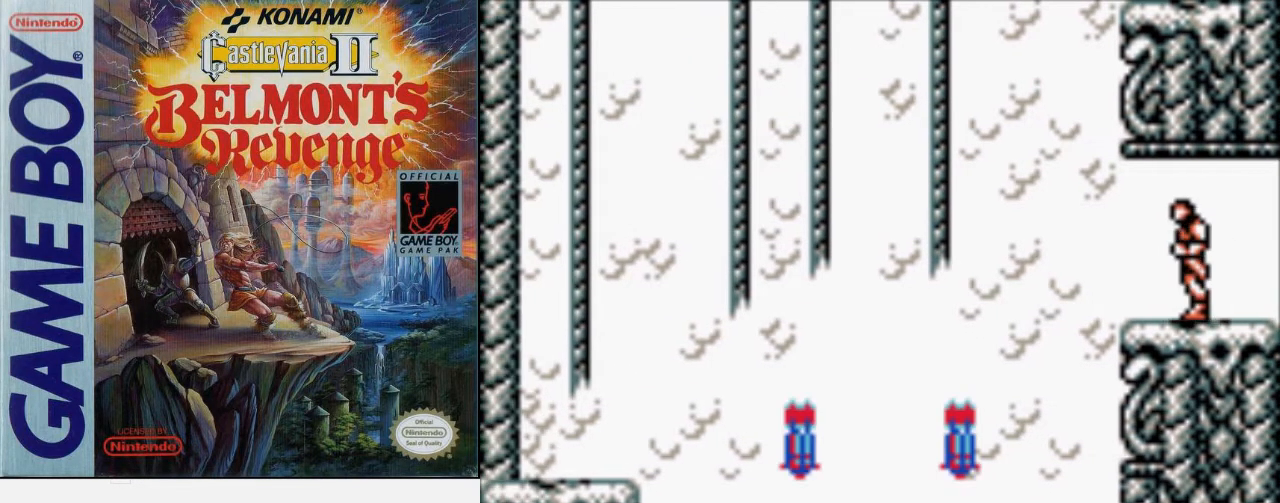
{"buttons": ["A", "DPAD_LEFT"], "events": [[500, "A", "down"]]}
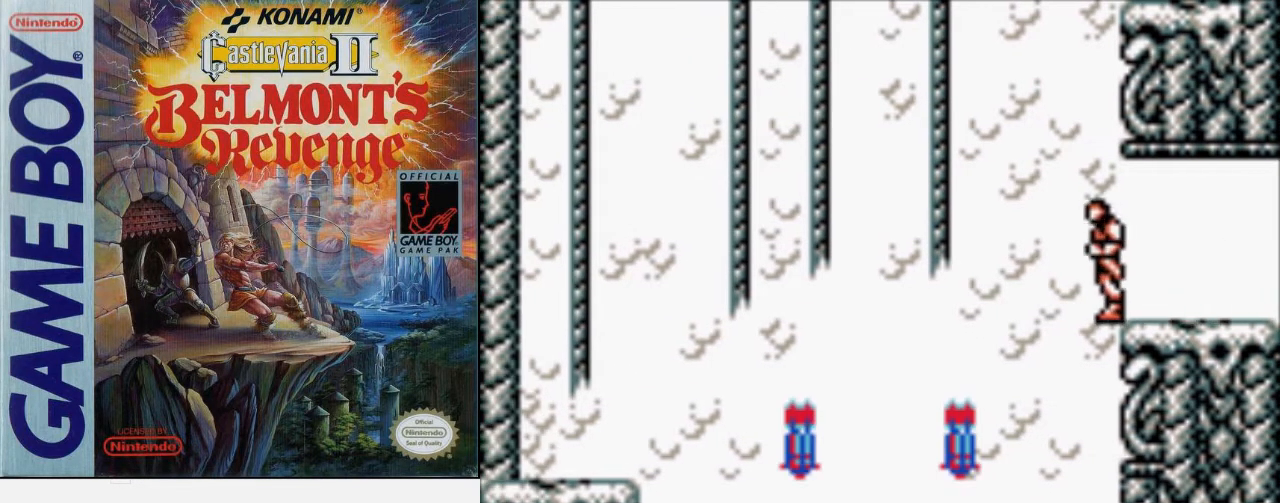
{"buttons": ["DPAD_LEFT"], "events": [[200, "A", "up"]]}
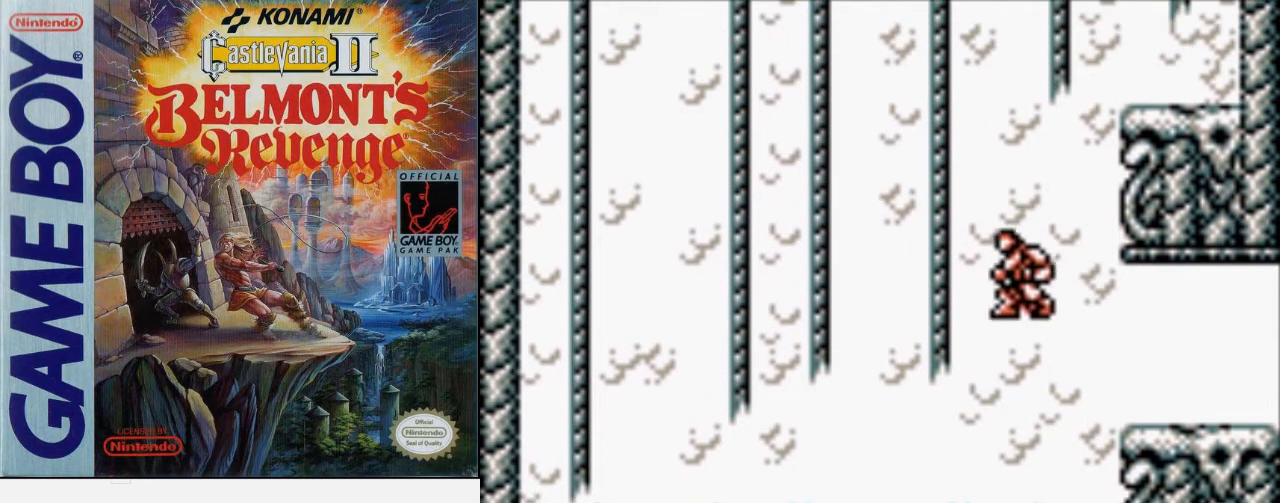
{"buttons": ["DPAD_LEFT"], "events": [[33, "B", "down"], [400, "B", "up"]]}
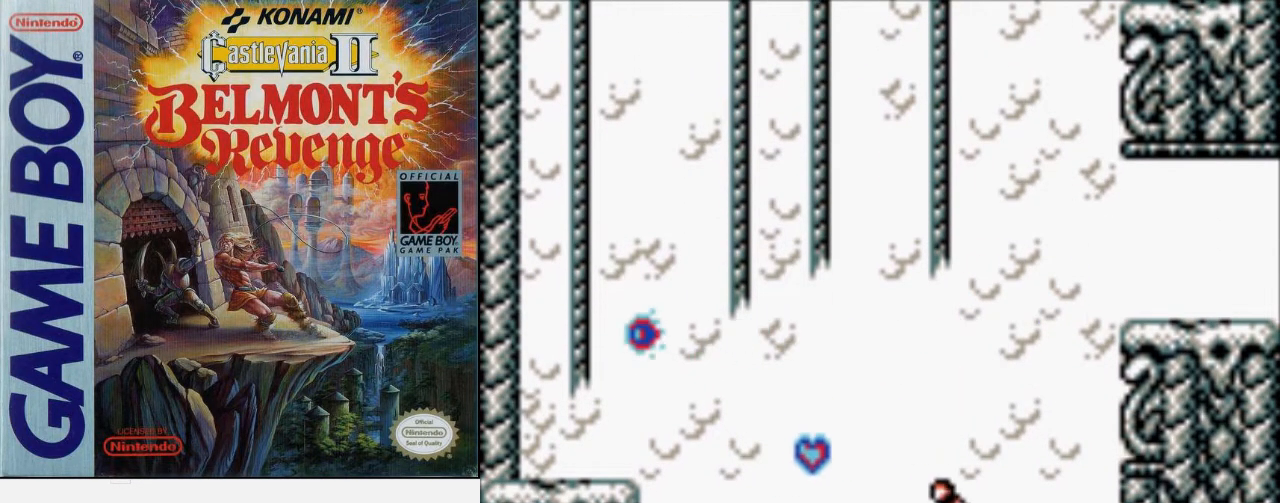
{"buttons": ["DPAD_LEFT"], "events": []}
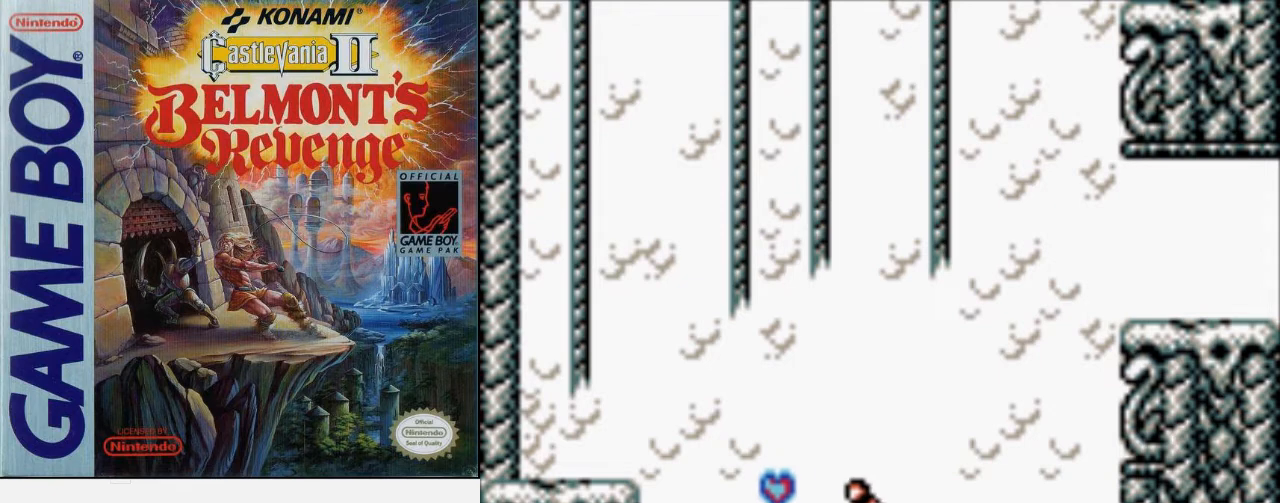
{"buttons": ["DPAD_LEFT"], "events": []}
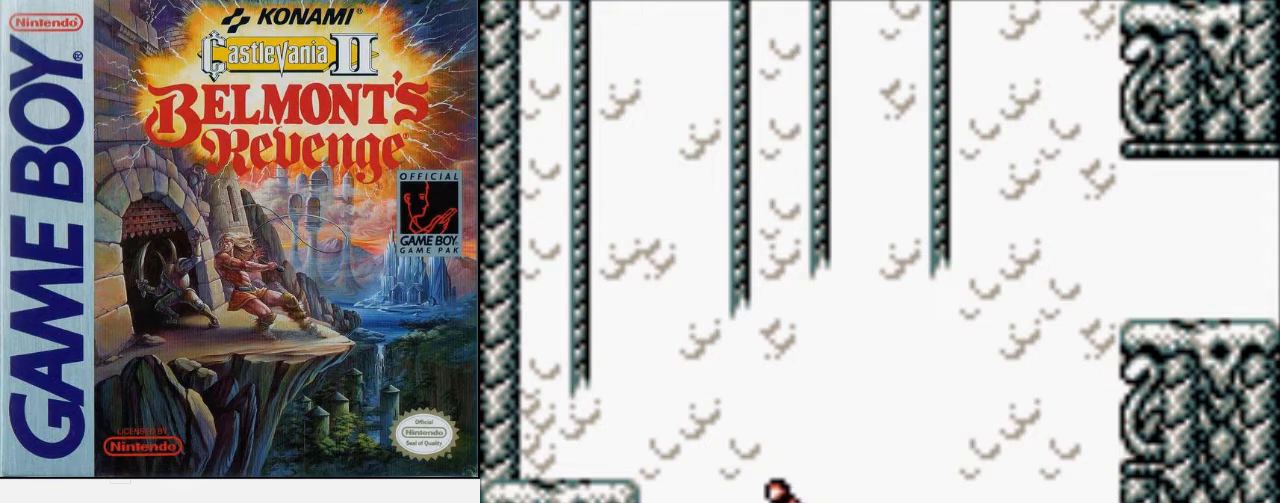
{"buttons": ["A", "DPAD_LEFT"], "events": [[367, "A", "down"]]}
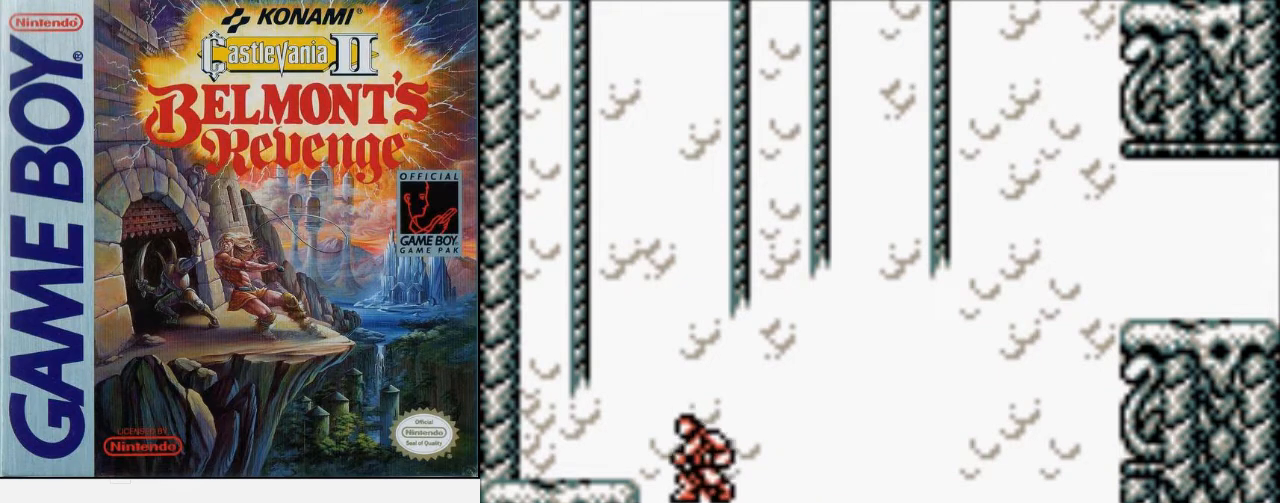
{"buttons": ["A", "DPAD_UP", "DPAD_RIGHT"], "events": [[167, "A", "up"], [233, "DPAD_LEFT", "up"], [233, "DPAD_RIGHT", "down"], [233, "DPAD_UP", "down"], [267, "A", "down"]]}
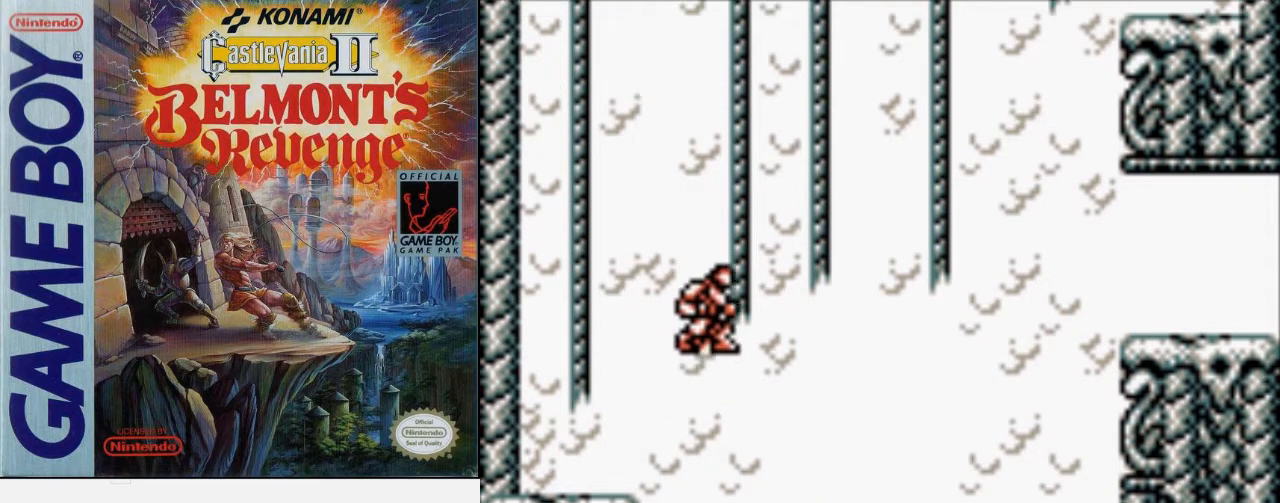
{"buttons": ["DPAD_UP", "DPAD_RIGHT"], "events": [[200, "A", "up"]]}
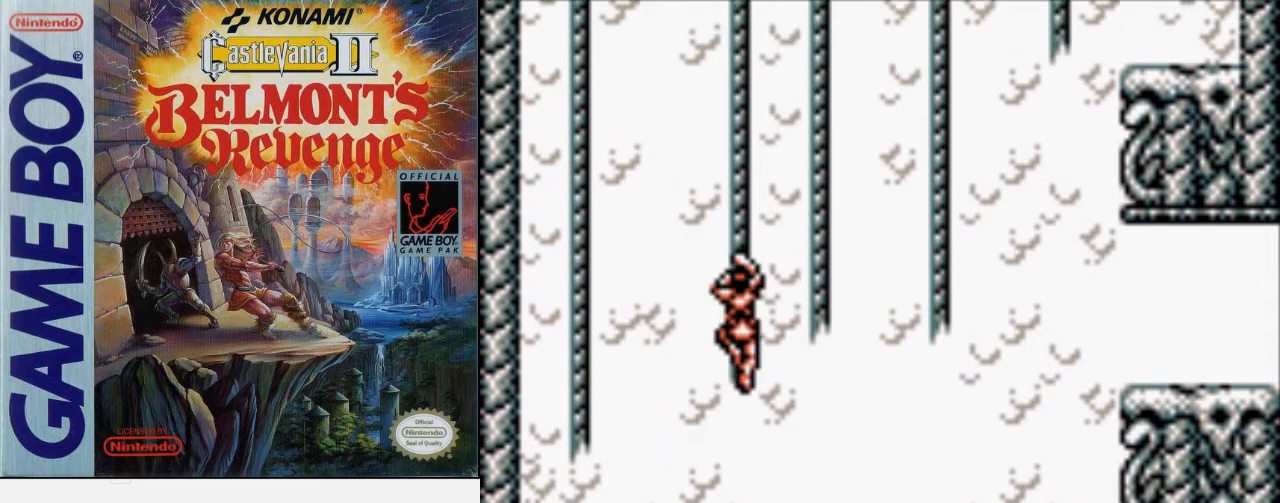
{"buttons": ["DPAD_UP", "DPAD_RIGHT"], "events": []}
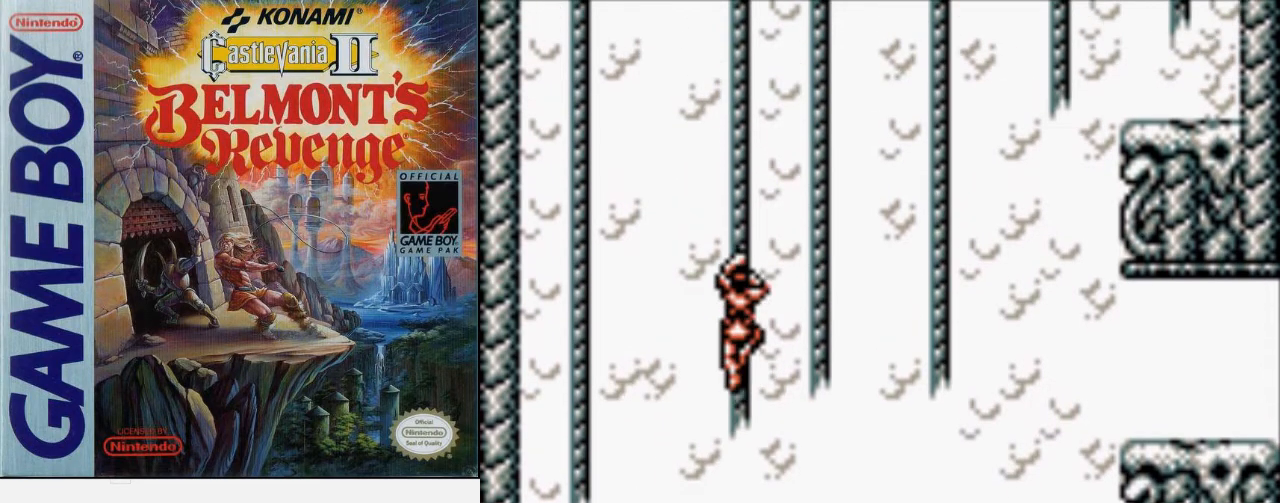
{"buttons": ["DPAD_UP", "DPAD_RIGHT"], "events": []}
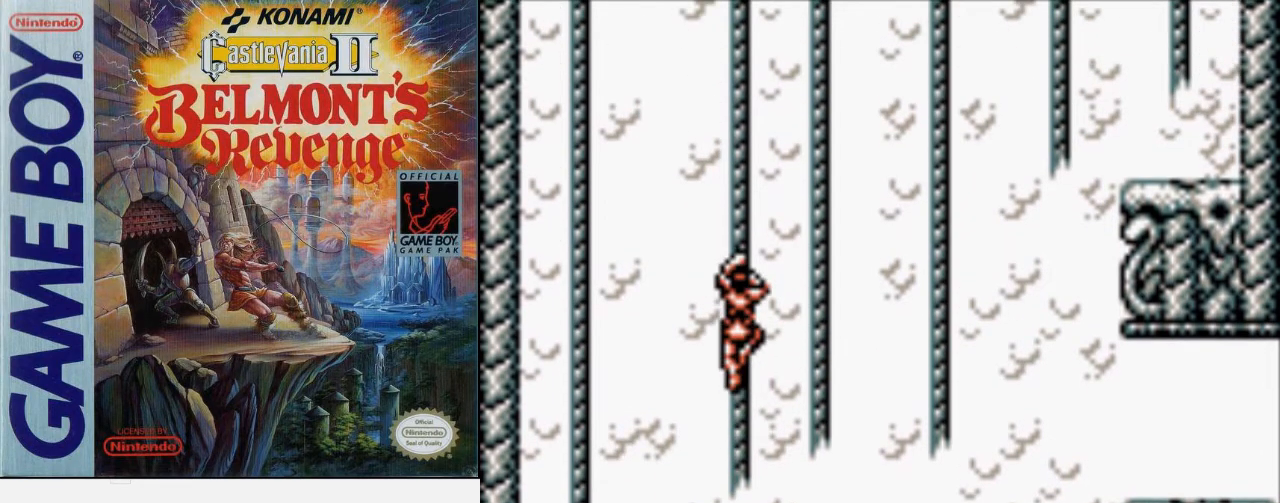
{"buttons": ["B", "DPAD_UP", "DPAD_RIGHT"], "events": [[300, "B", "down"]]}
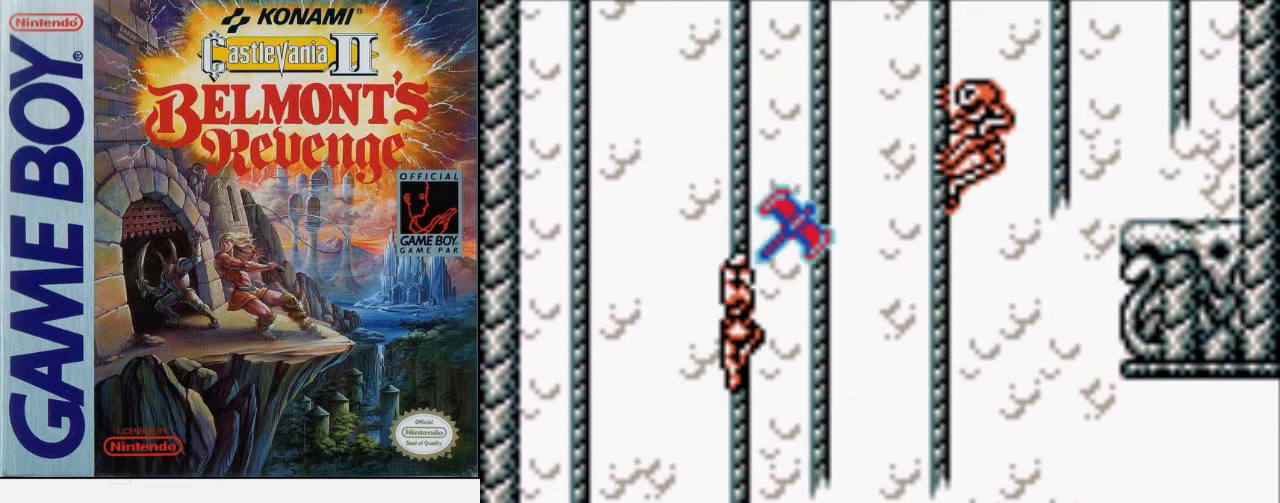
{"buttons": ["DPAD_UP"], "events": [[33, "B", "up"], [333, "DPAD_RIGHT", "up"]]}
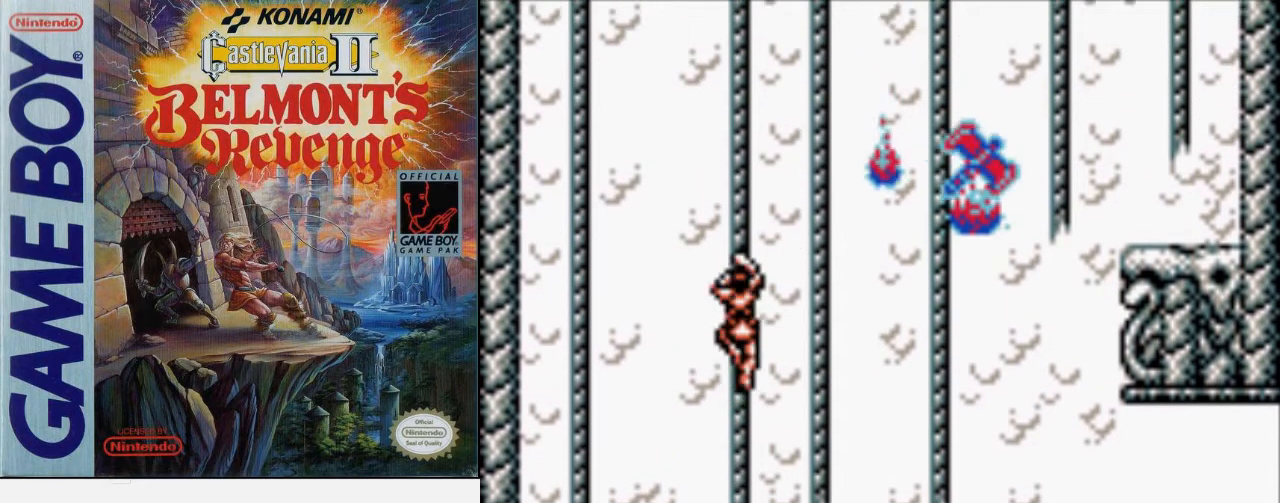
{"buttons": ["DPAD_UP", "DPAD_LEFT"], "events": [[133, "DPAD_LEFT", "down"]]}
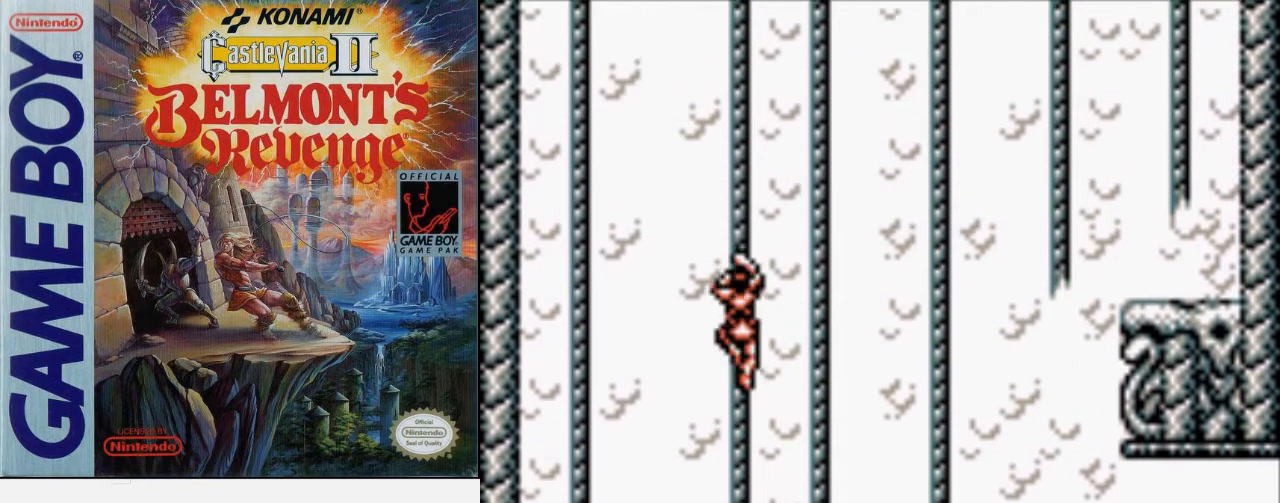
{"buttons": ["DPAD_UP"], "events": [[67, "DPAD_LEFT", "up"]]}
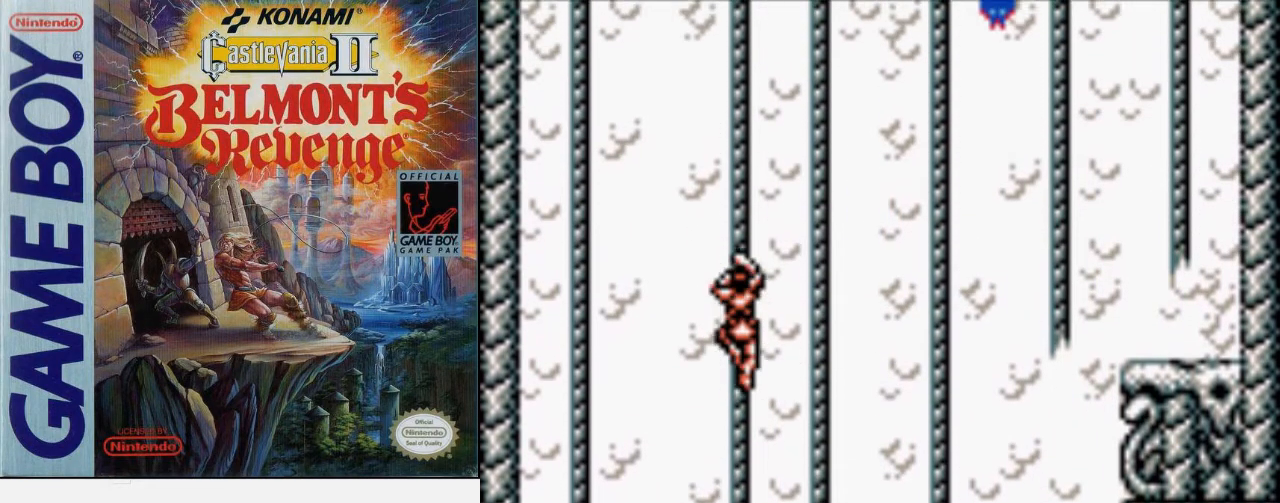
{"buttons": ["DPAD_UP"], "events": []}
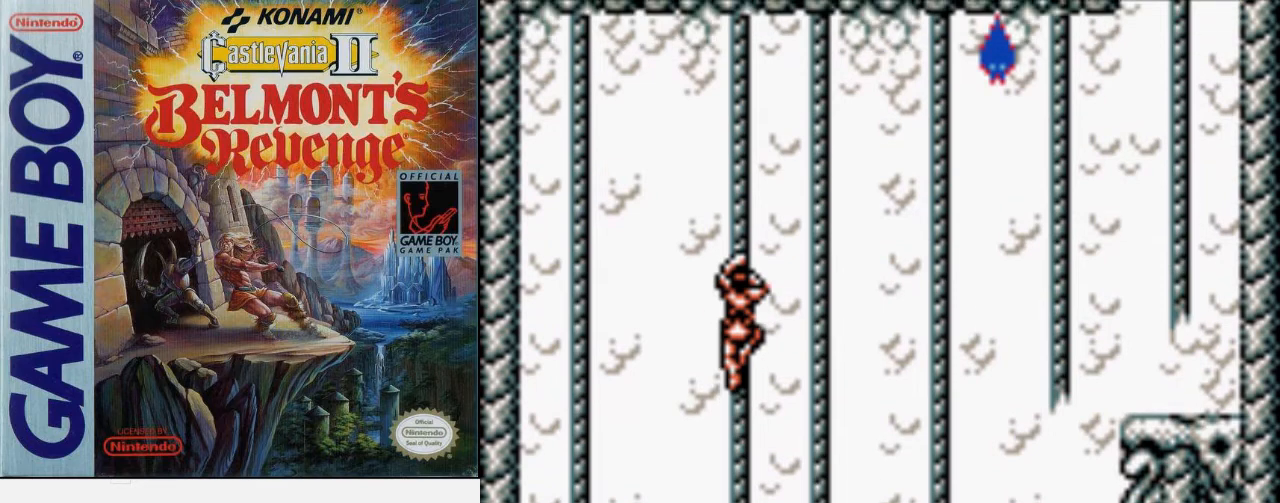
{"buttons": ["A", "DPAD_RIGHT"], "events": [[367, "DPAD_RIGHT", "down"], [400, "DPAD_UP", "up"], [467, "A", "down"]]}